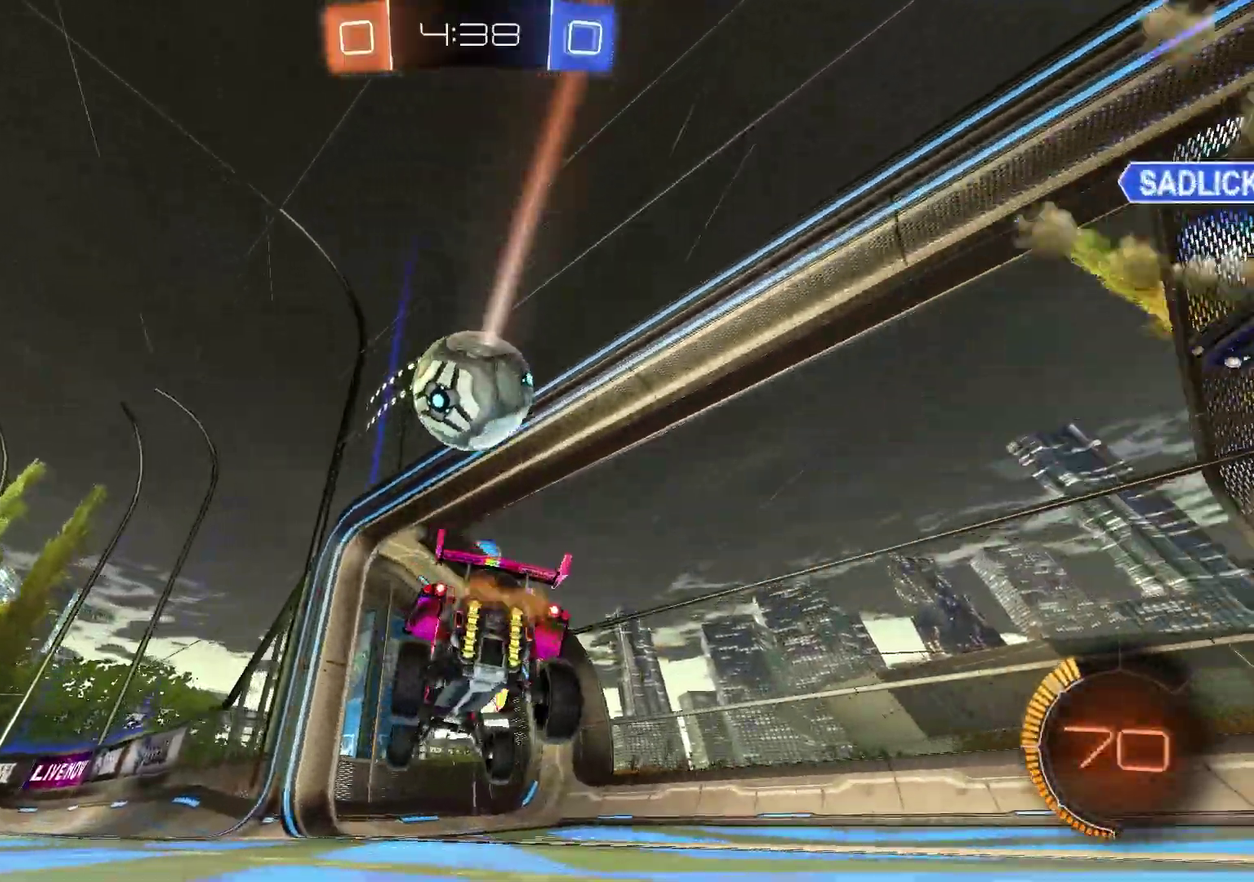
Gameplay with a controller (PlayStation layout); each line is a JSON object with the inputs held at the frame after it (dt_ms = milliseconds from this image to that frame). "events" lists button and stick changes between this image and that frame as [ms after this image, input, new state], when the widget could be followed in between. Not read: CROSS.
{"dt_ms": 300, "buttons": ["R1"], "left_stick": "left", "right_stick": "center", "events": [[50, "R1", "down"]]}
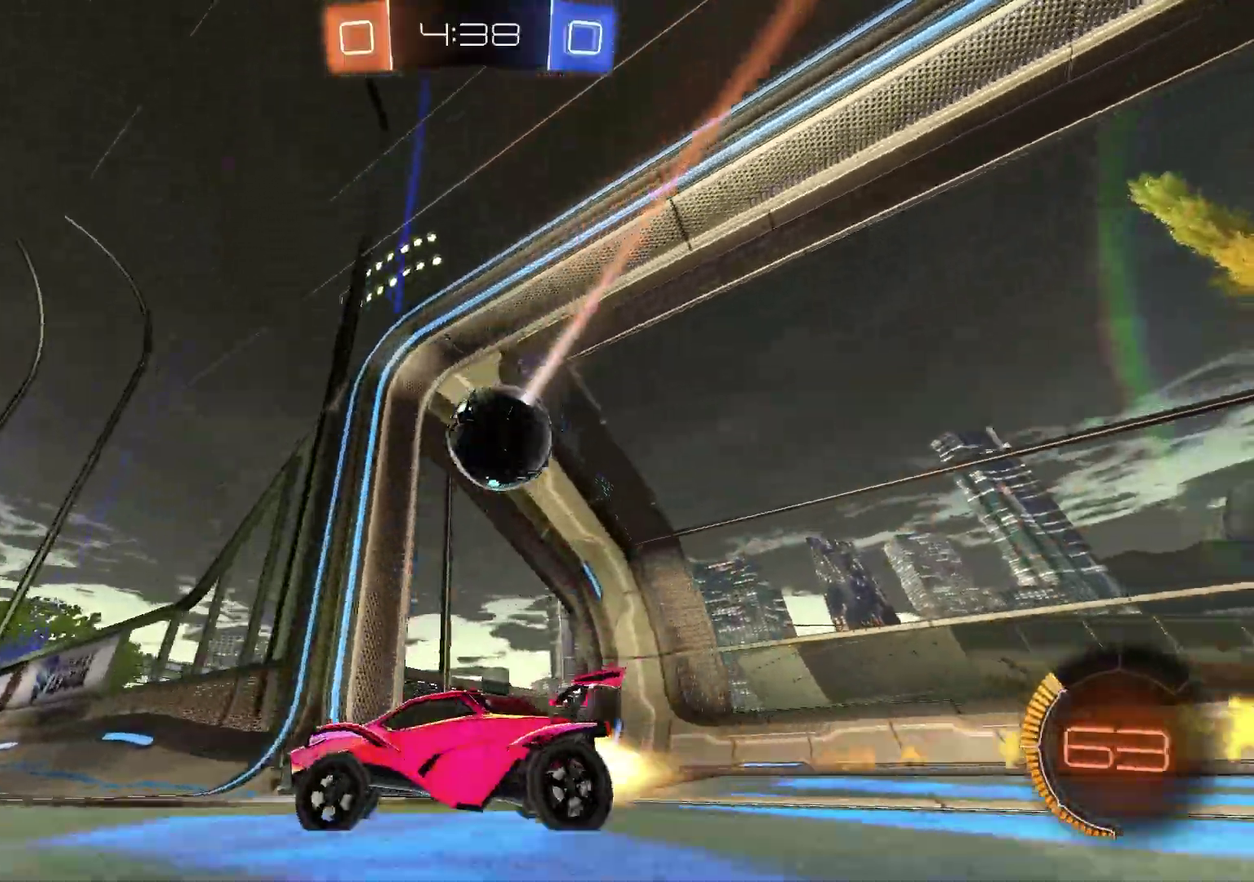
{"dt_ms": 900, "buttons": ["R1"], "left_stick": "up-right", "right_stick": "center"}
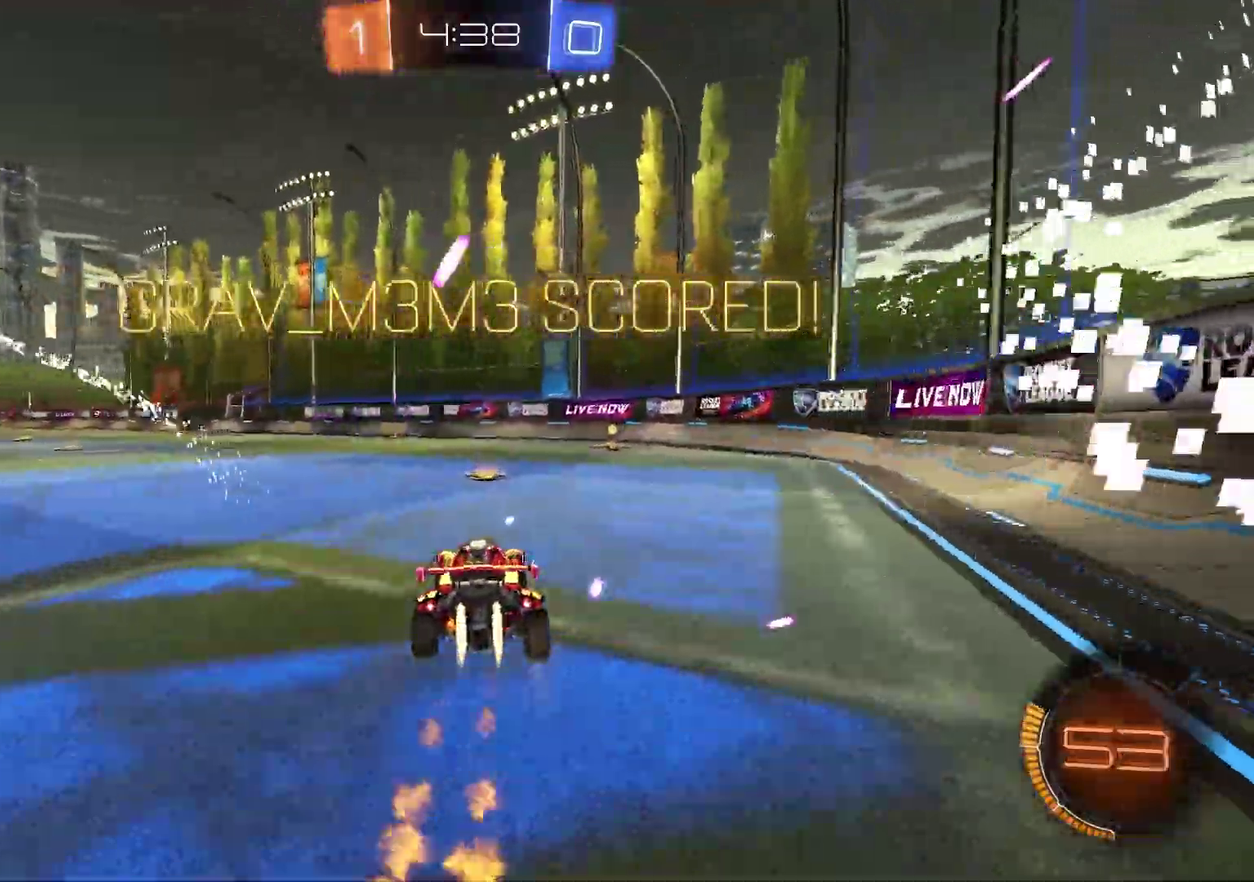
{"dt_ms": 300, "buttons": ["SQUARE", "L1", "R1"], "left_stick": "down", "right_stick": "center"}
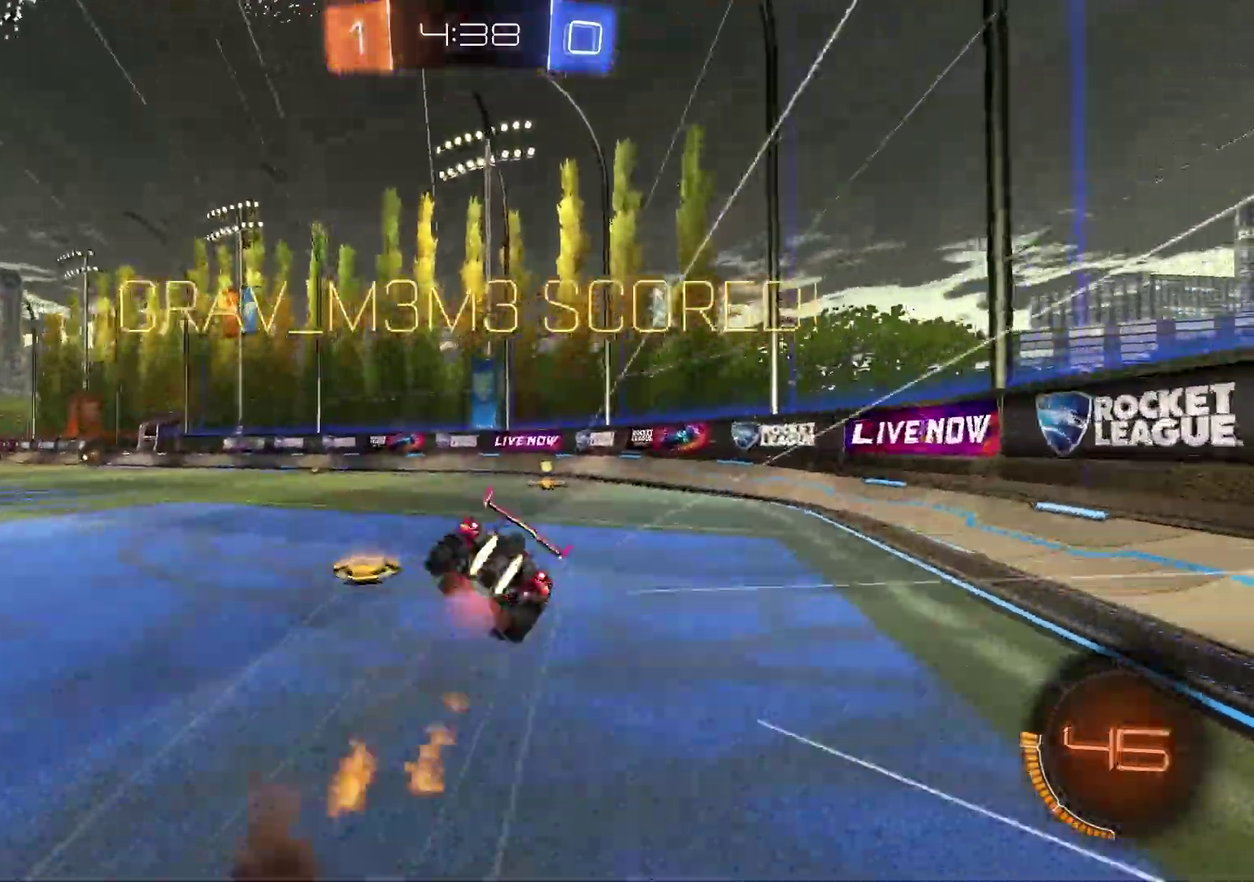
{"dt_ms": 700, "buttons": [], "left_stick": "center", "right_stick": "center", "events": [[117, "L1", "up"], [167, "L1", "down"], [200, "left_stick", "up-left"], [333, "R1", "up"], [350, "L1", "up"], [633, "SQUARE", "up"], [633, "left_stick", "center"]]}
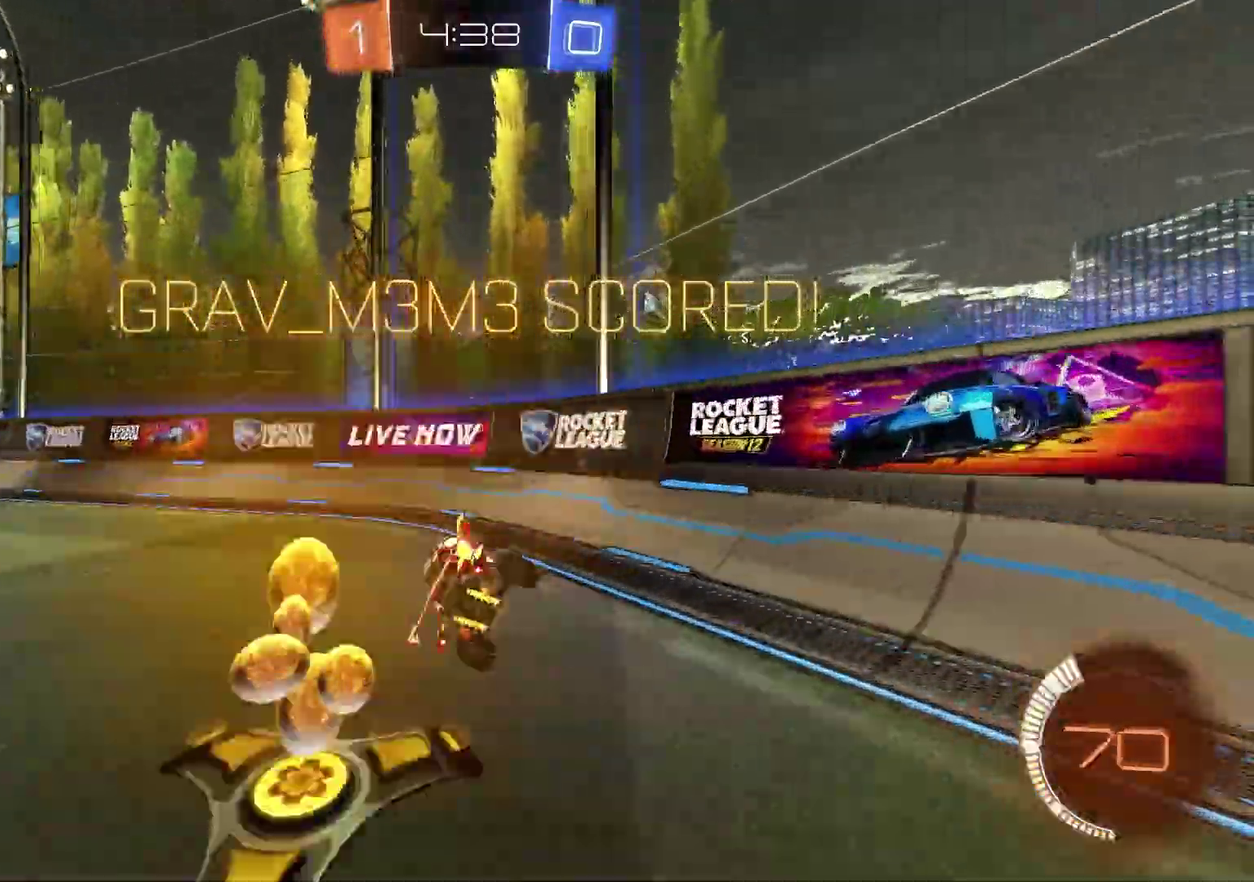
{"dt_ms": 300, "buttons": ["R1"], "left_stick": "left", "right_stick": "center", "events": [[67, "R1", "down"], [100, "left_stick", "left"]]}
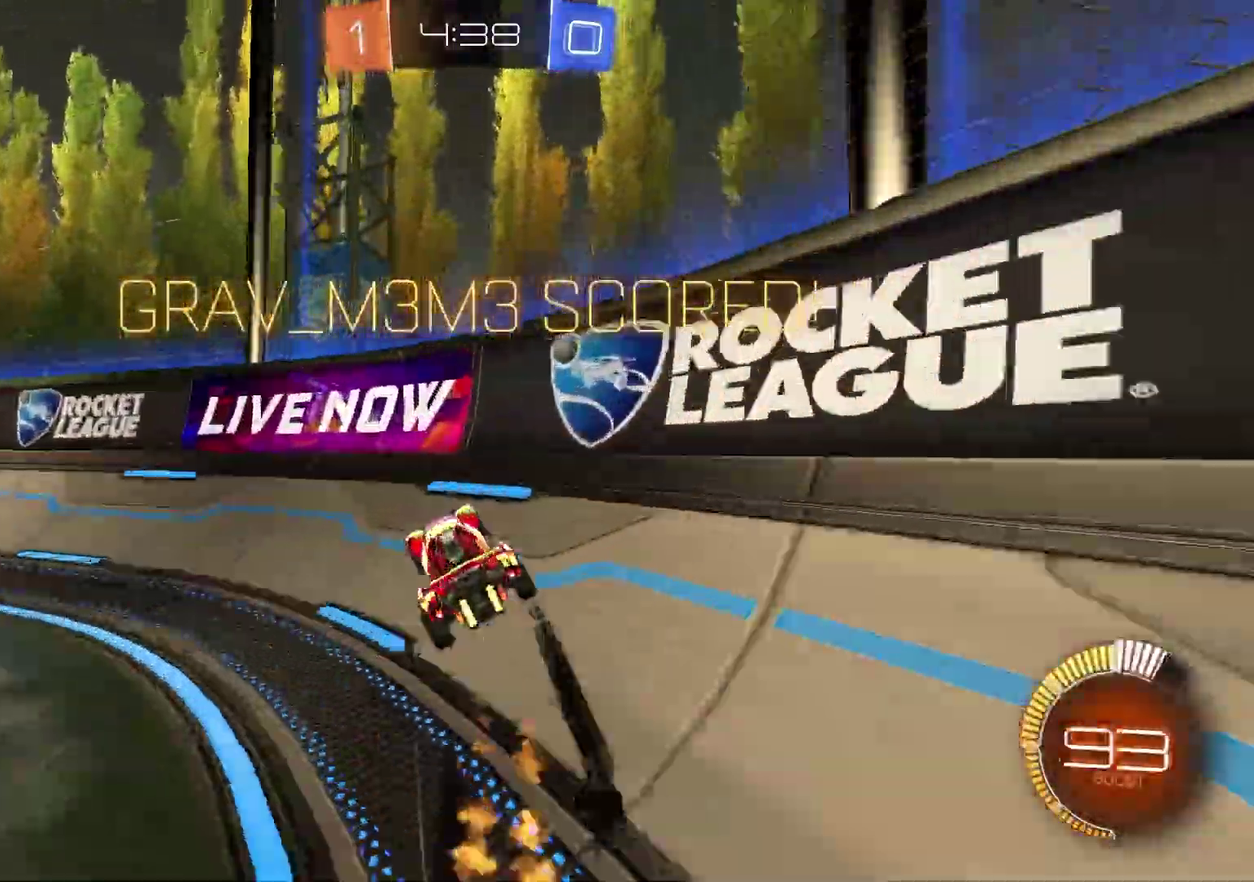
{"dt_ms": 500, "buttons": [], "left_stick": "up-right", "right_stick": "center", "events": [[17, "R1", "up"], [250, "left_stick", "up-left"], [317, "R1", "down"], [350, "left_stick", "down-left"], [433, "R1", "up"], [500, "left_stick", "up-right"]]}
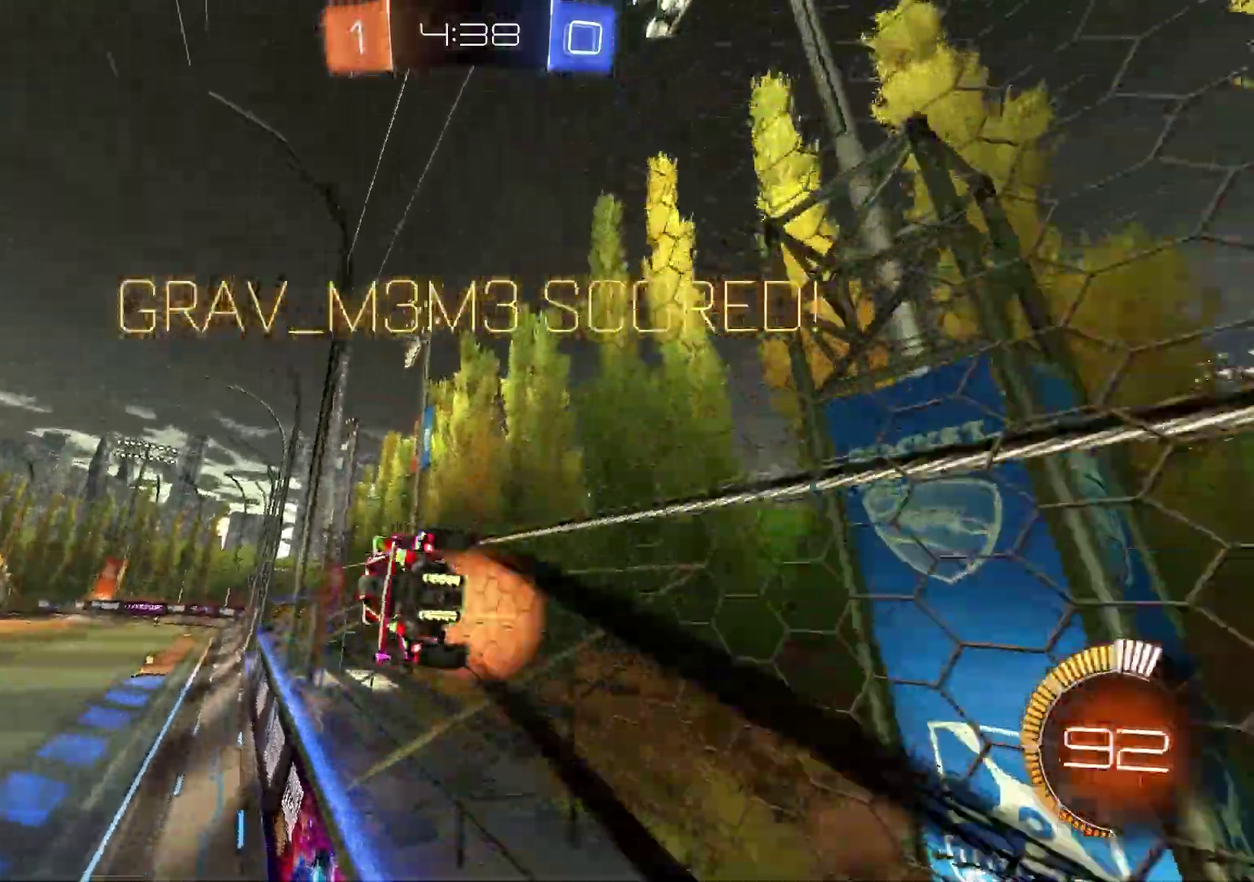
{"dt_ms": 300, "buttons": [], "left_stick": "up-right", "right_stick": "center", "events": []}
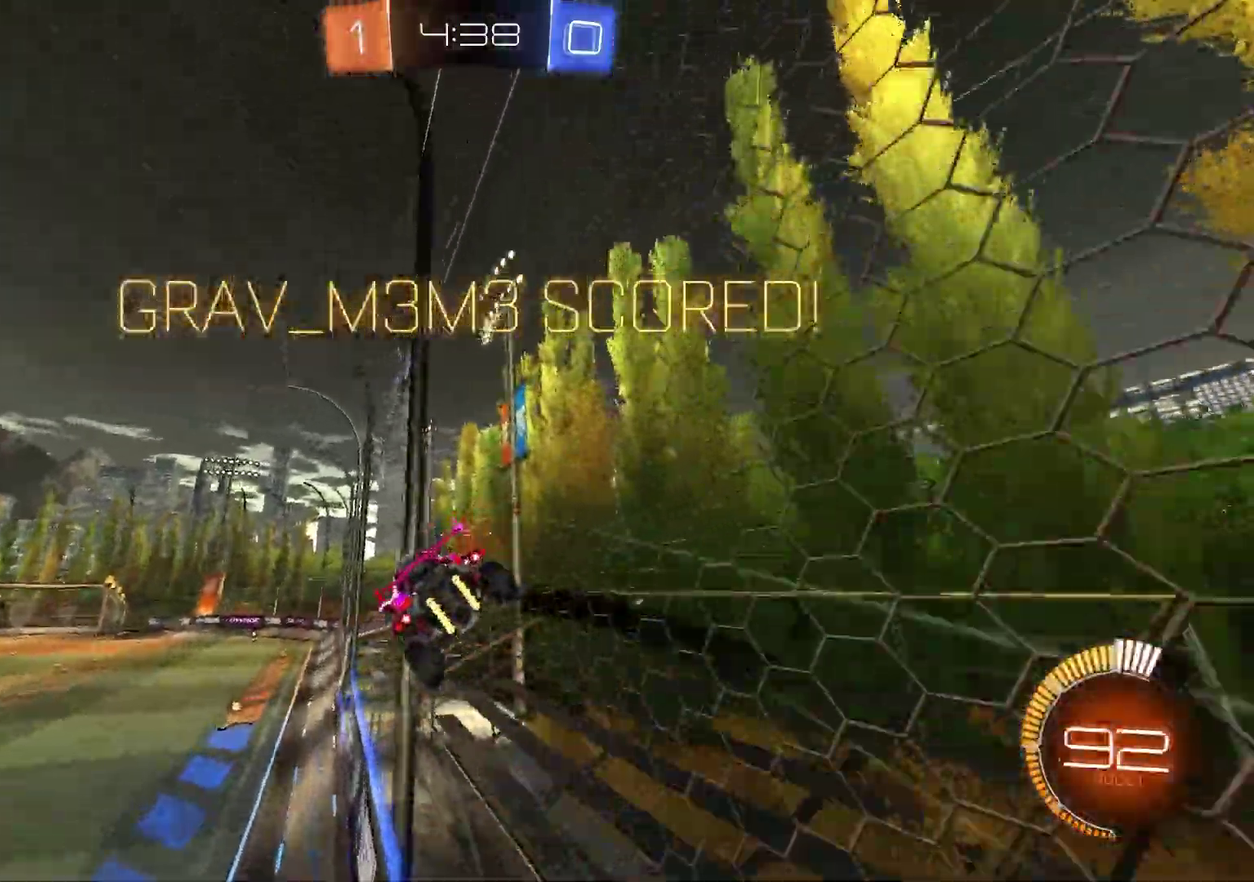
{"dt_ms": 800, "buttons": ["SQUARE", "R1"], "left_stick": "down-right", "right_stick": "center", "events": [[117, "left_stick", "up"], [167, "left_stick", "up-left"], [283, "R1", "down"], [283, "SQUARE", "down"], [300, "left_stick", "up"], [350, "left_stick", "right"], [450, "left_stick", "down-right"], [533, "SQUARE", "up"], [600, "left_stick", "right"], [617, "SQUARE", "down"], [633, "R1", "up"], [733, "R1", "down"], [767, "left_stick", "down-right"]]}
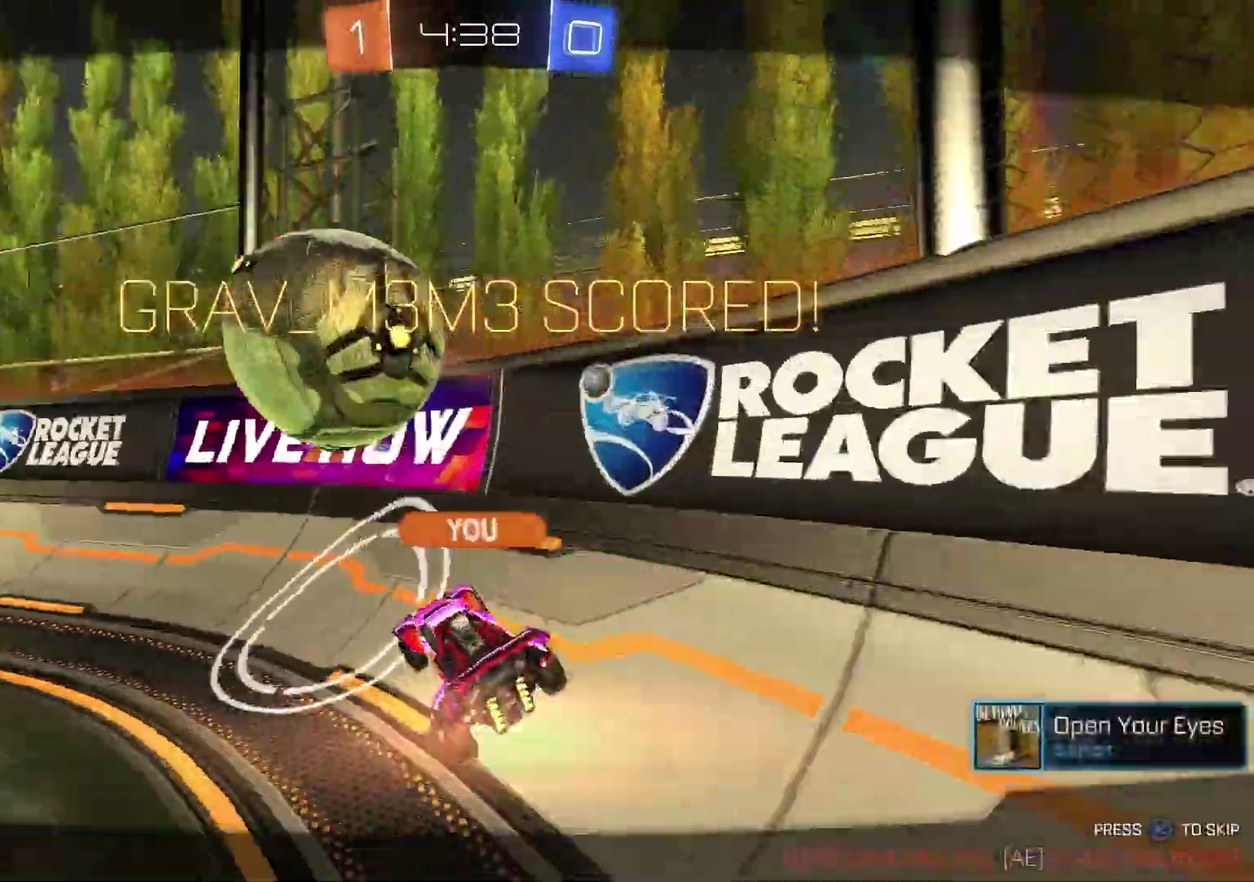
{"dt_ms": 400, "buttons": [], "left_stick": "center", "right_stick": "center", "events": [[33, "SQUARE", "up"], [67, "R1", "up"], [67, "left_stick", "center"]]}
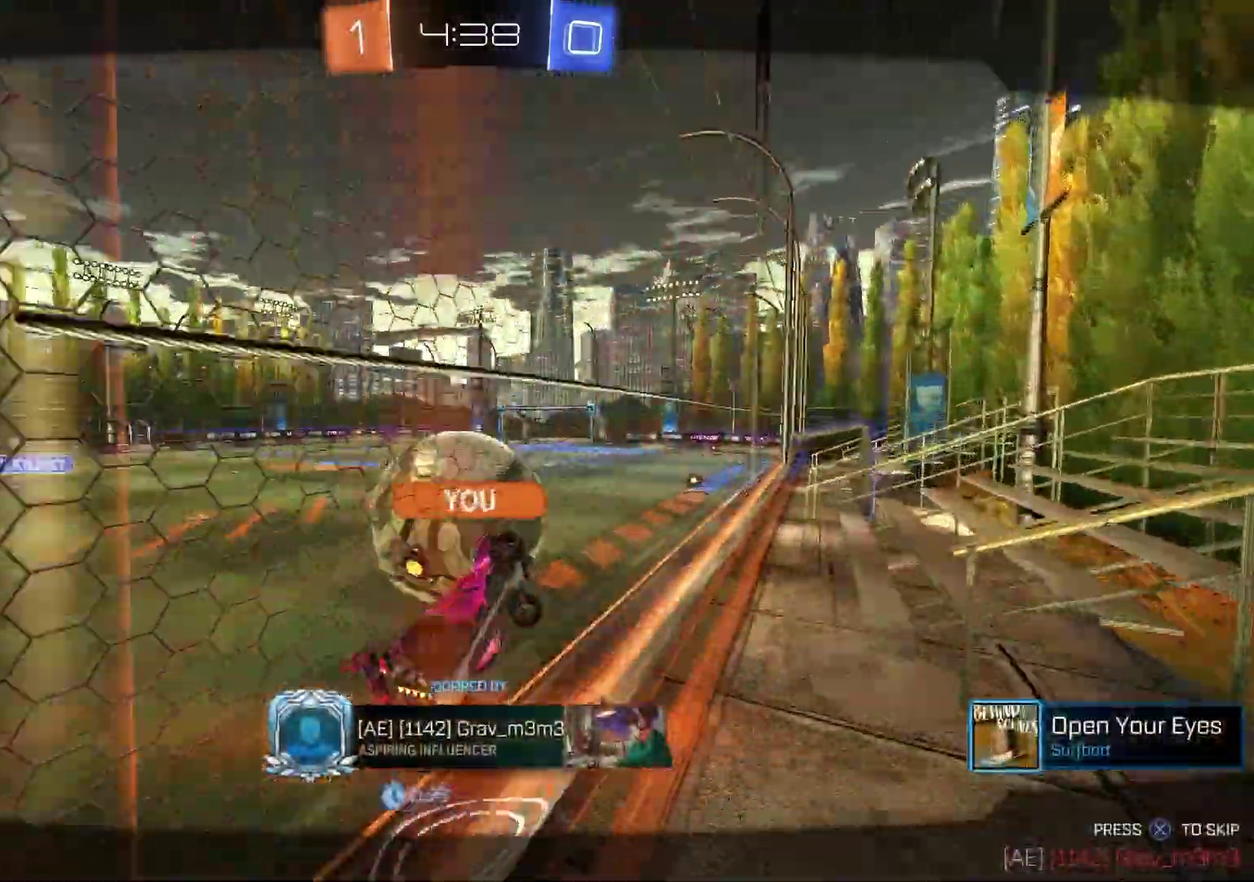
{"dt_ms": 500, "buttons": [], "left_stick": "center", "right_stick": "center", "events": []}
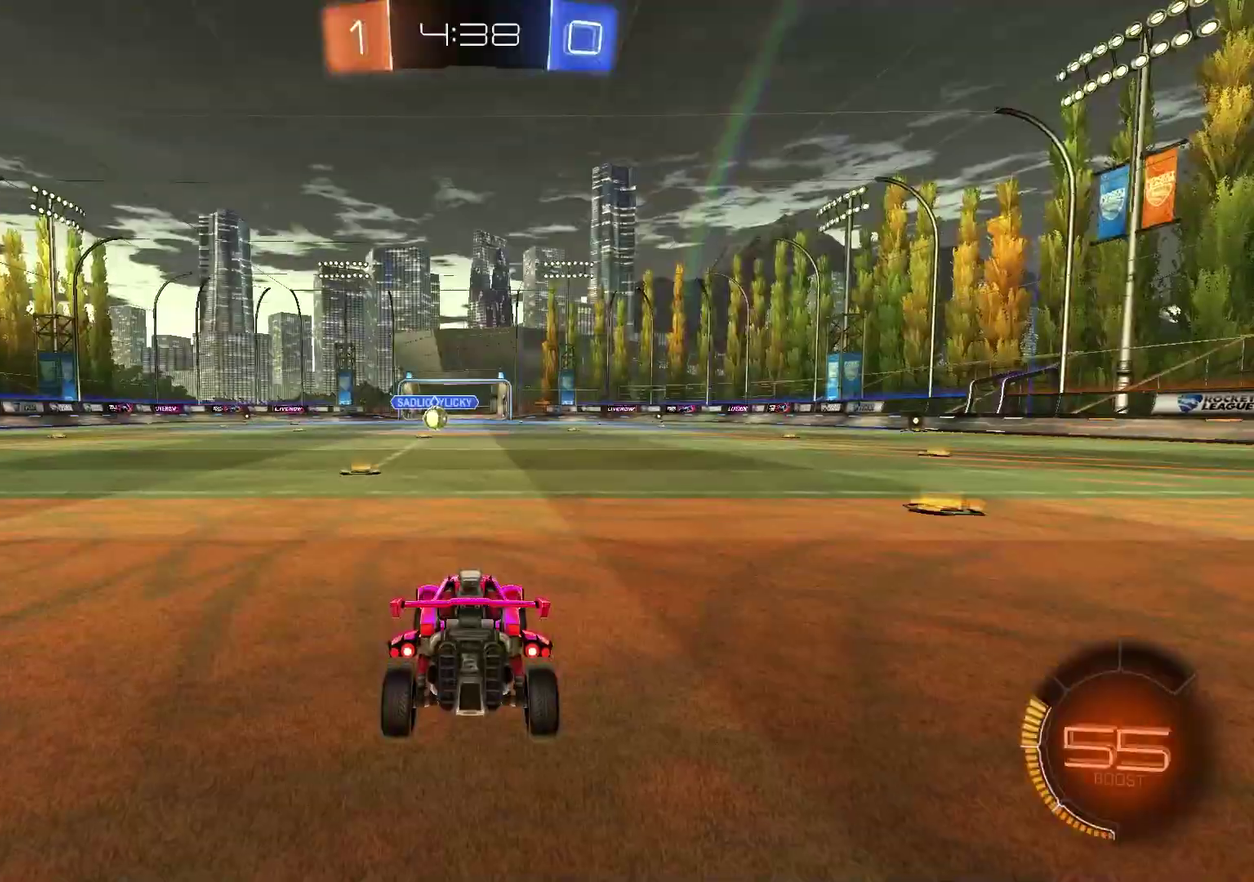
{"dt_ms": 500, "buttons": ["SELECT"], "left_stick": "center", "right_stick": "center", "events": [[100, "SELECT", "down"]]}
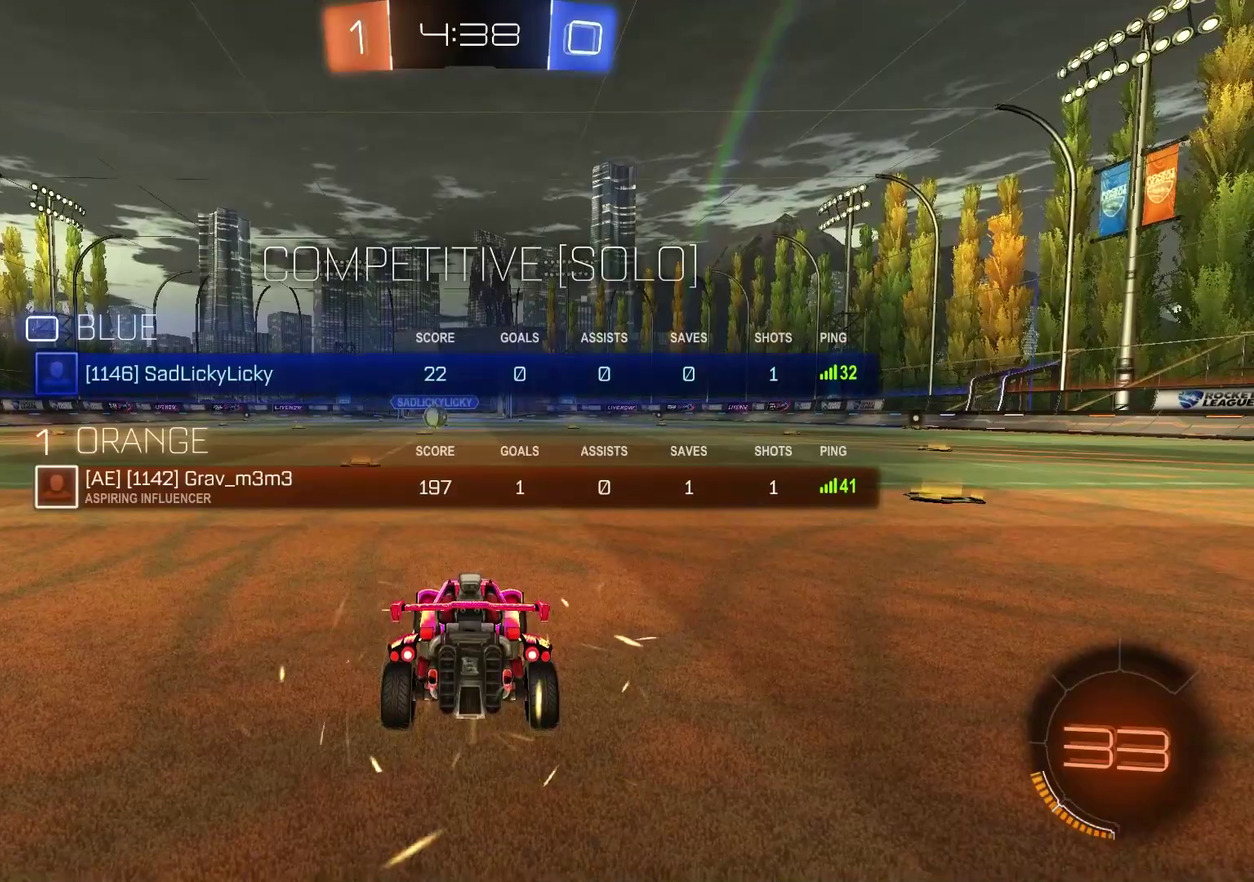
{"dt_ms": 500, "buttons": ["SELECT"], "left_stick": "center", "right_stick": "center", "events": [[150, "right_stick", "up-right"], [233, "right_stick", "center"], [317, "right_stick", "up-right"], [417, "right_stick", "center"]]}
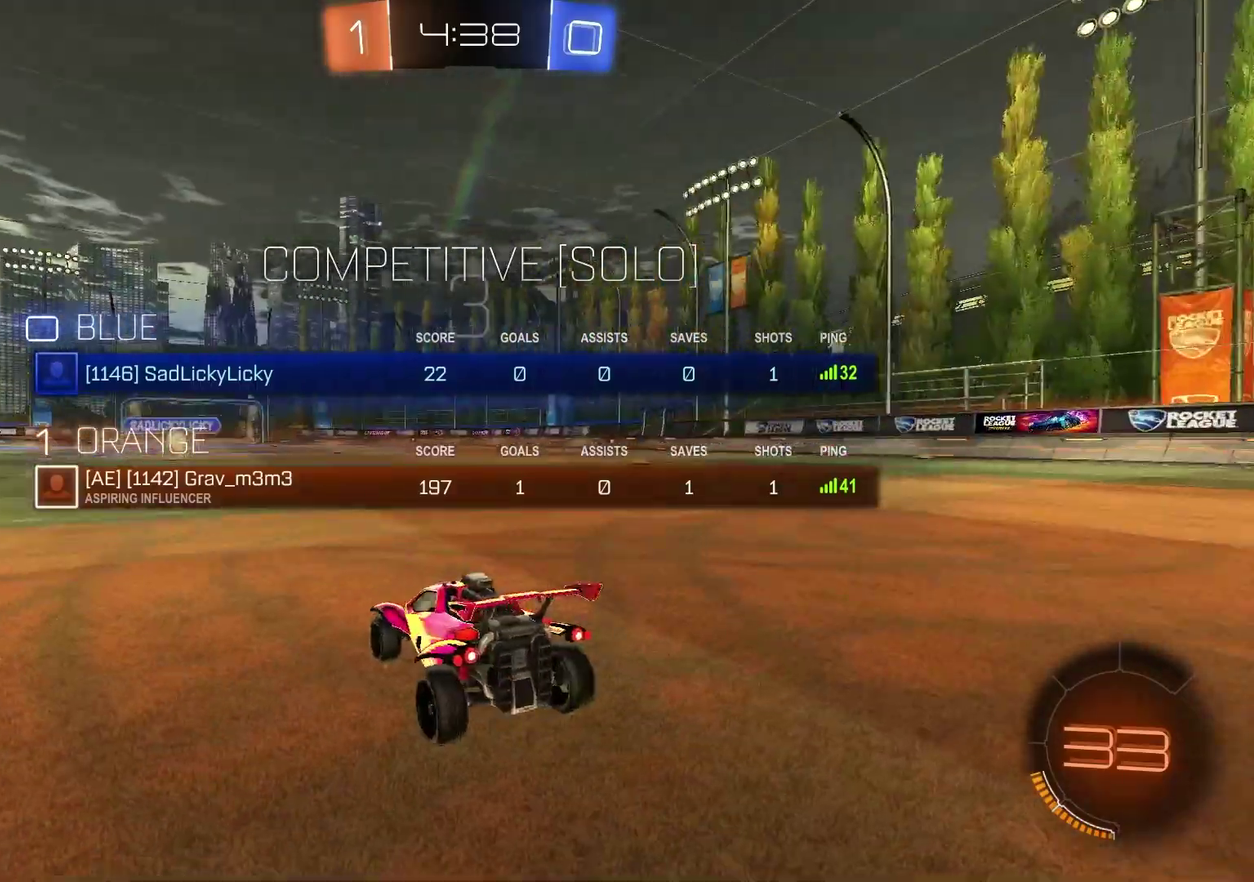
{"dt_ms": 300, "buttons": [], "left_stick": "left", "right_stick": "center", "events": [[50, "SELECT", "up"], [50, "TRIANGLE", "down"], [133, "TRIANGLE", "up"], [300, "left_stick", "left"]]}